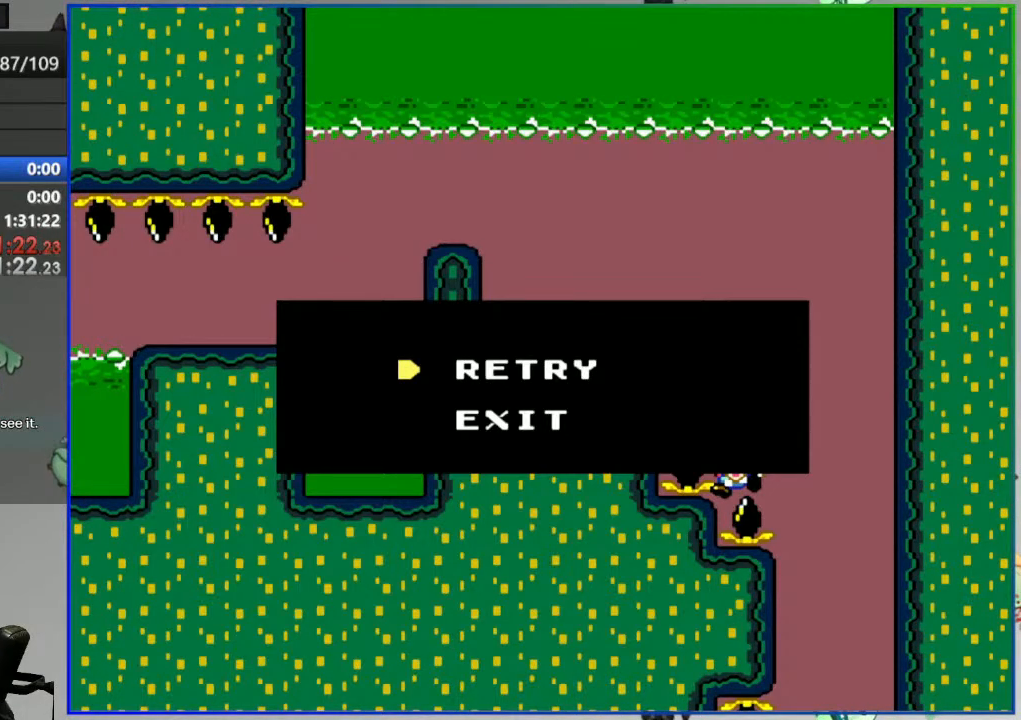
Gameplay with a controller (Nintendo layout); each line is a JSON object with the inputs held at the frame after it. "events" lists button and stick changes between this image and that frame as [ms after this image, input, new state], when the widget could be followed in between. Not read: DPAD_RIGHT L3 R3 START.
{"buttons": ["A"], "events": [[450, "A", "down"]]}
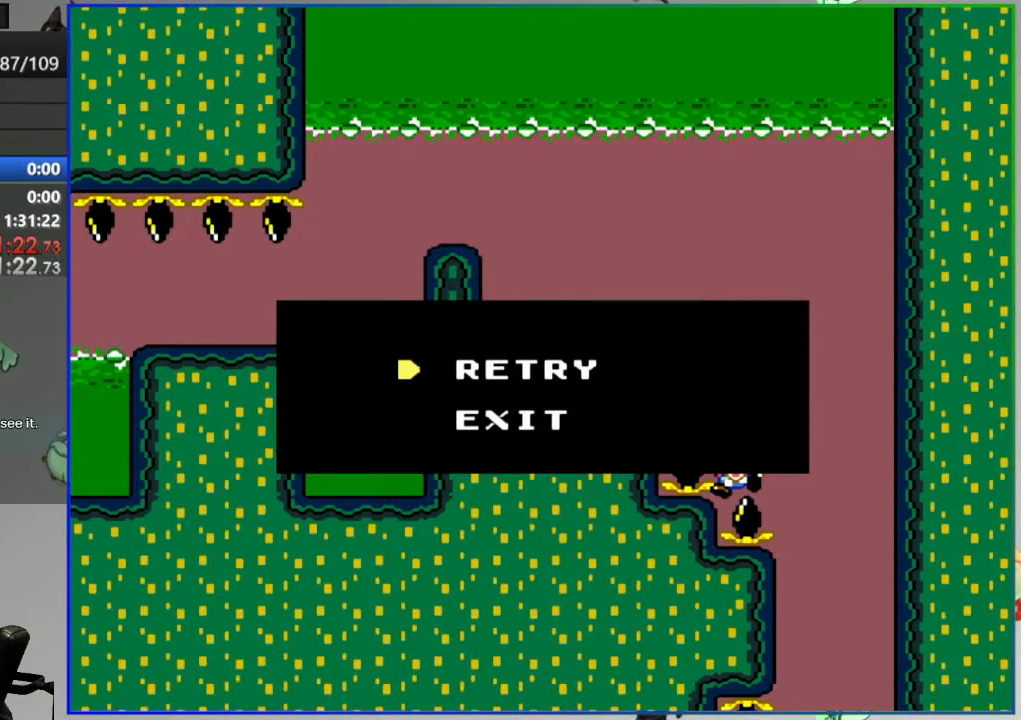
{"buttons": ["Y"], "events": [[50, "A", "up"], [267, "Y", "down"]]}
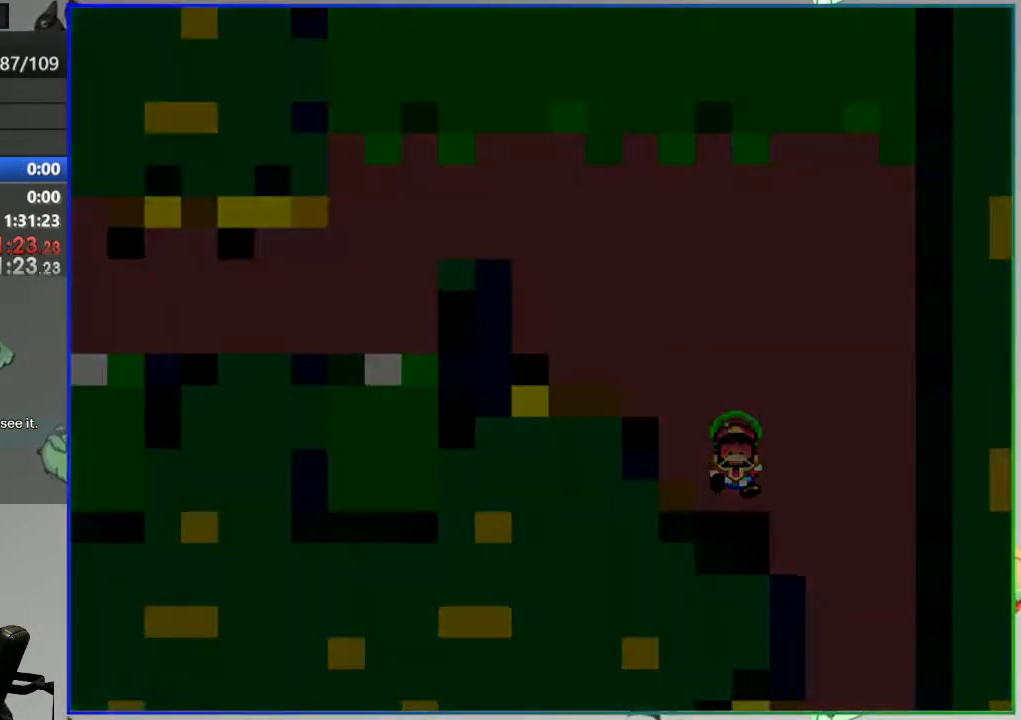
{"buttons": ["Y"], "events": []}
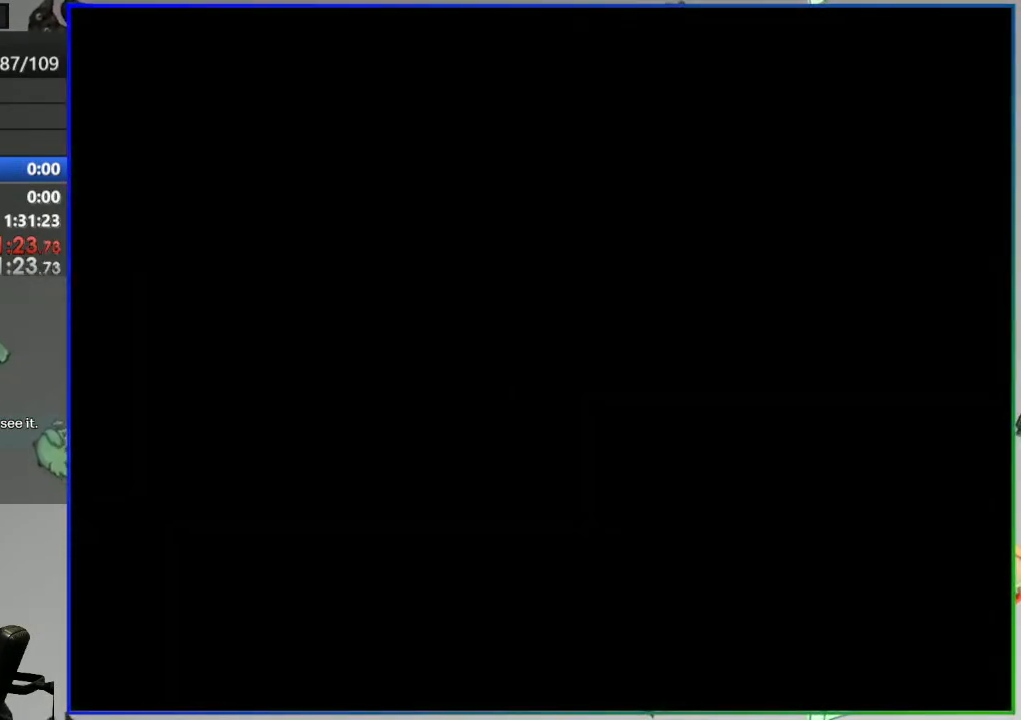
{"buttons": ["Y"], "events": []}
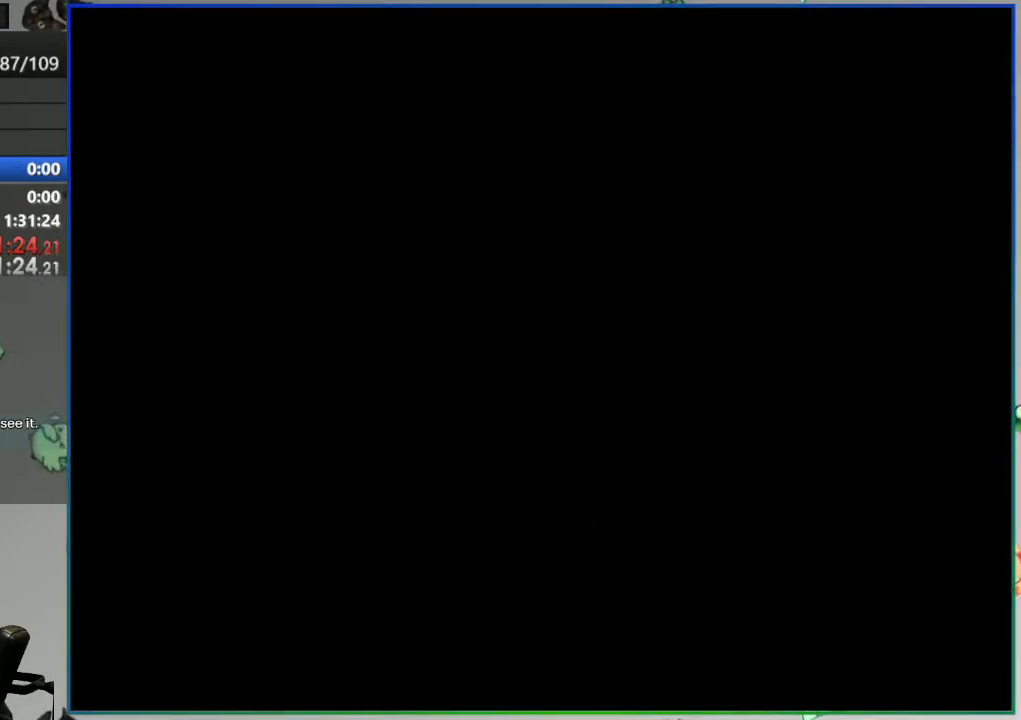
{"buttons": ["Y"], "events": []}
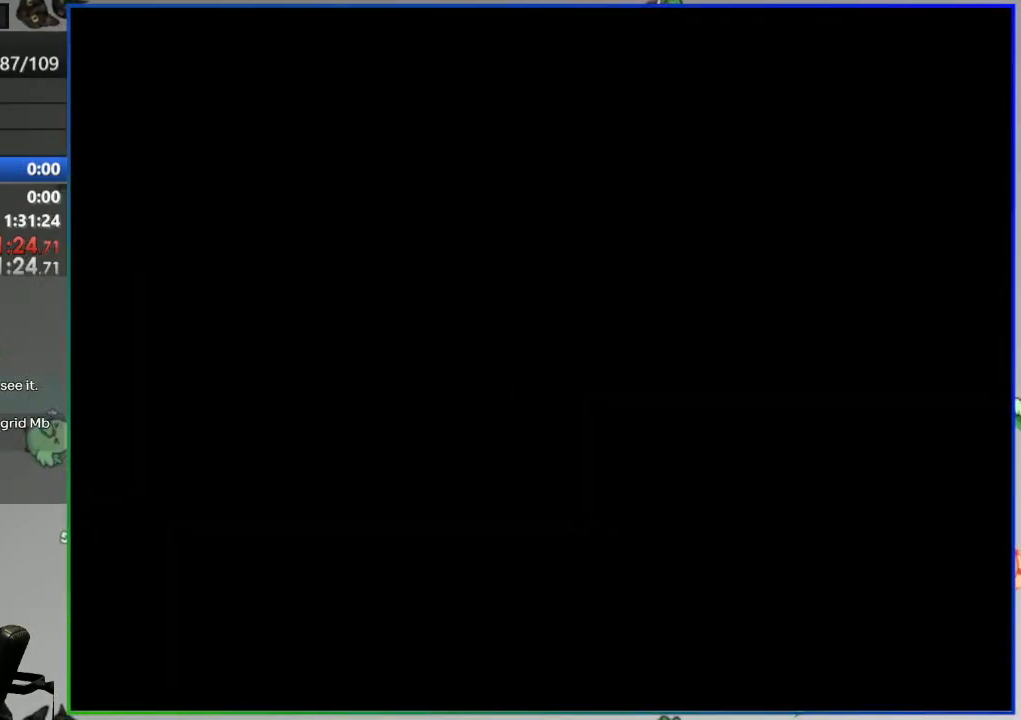
{"buttons": ["Y"], "events": []}